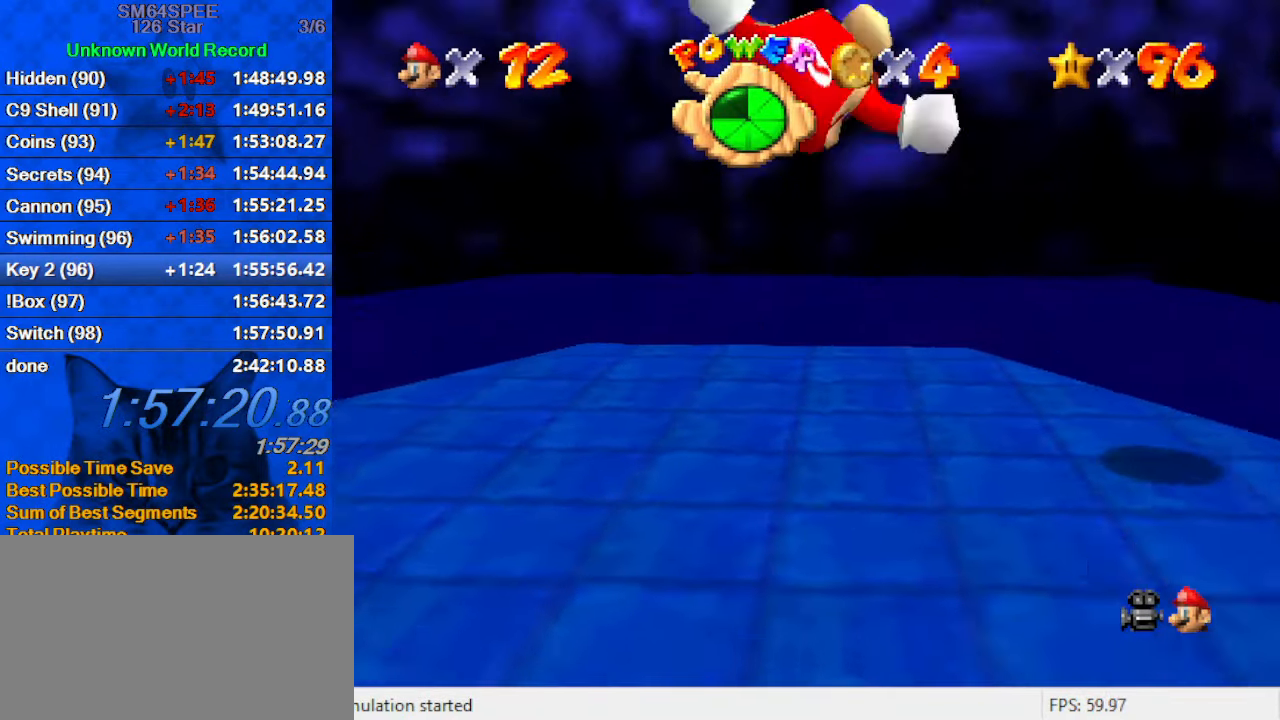
Gameplay with keyboard; each line is a JSON object with the keys held at the frame after it. "events" lists presses ("down") and releases ("up") of "a", "c", "ctrl", "d", "down", "left", "return", "right", "s", "shift", "up", "w", "x" and "y" between this image and that frame as [ms after this image, input, new state], when the widget could be followed in between. No other keys are recorded. Mouse input is not recorded.
{"keys": ["ctrl", "shift", "up"], "events": [[166, "down", "up"], [300, "up", "down"], [400, "ctrl", "down"], [433, "shift", "down"]]}
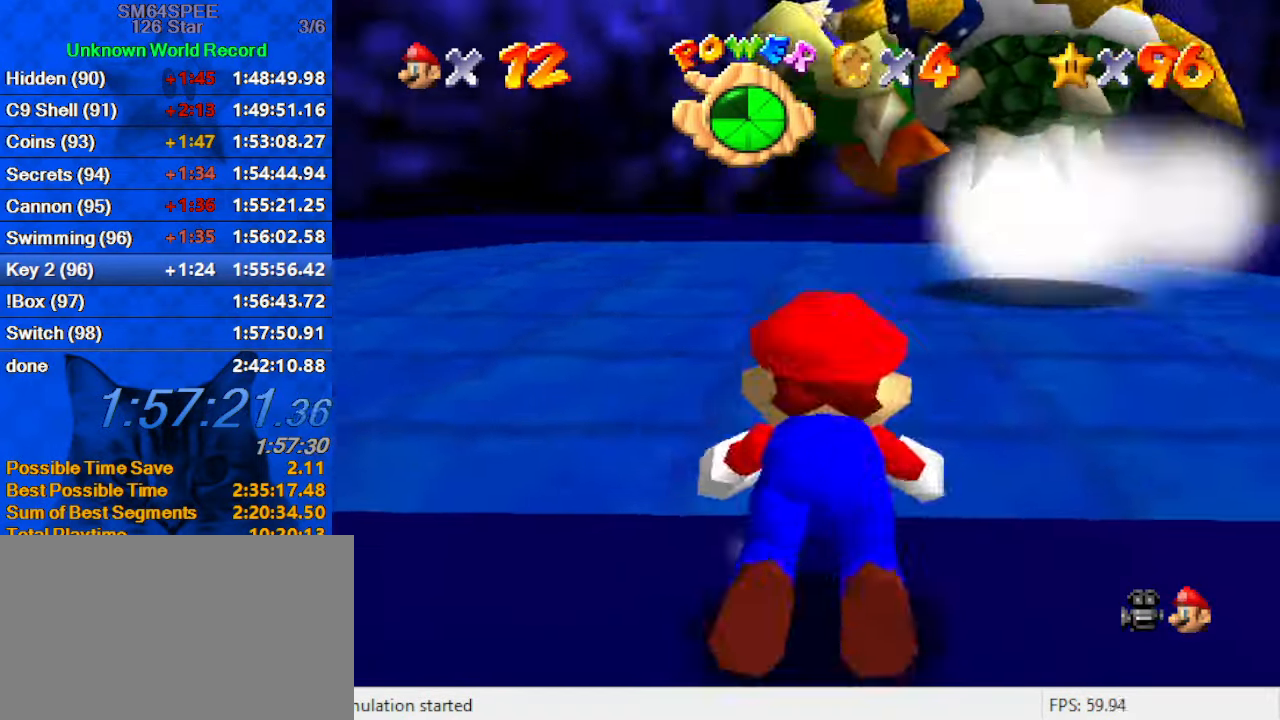
{"keys": [], "events": [[33, "ctrl", "up"], [33, "up", "up"], [66, "shift", "up"]]}
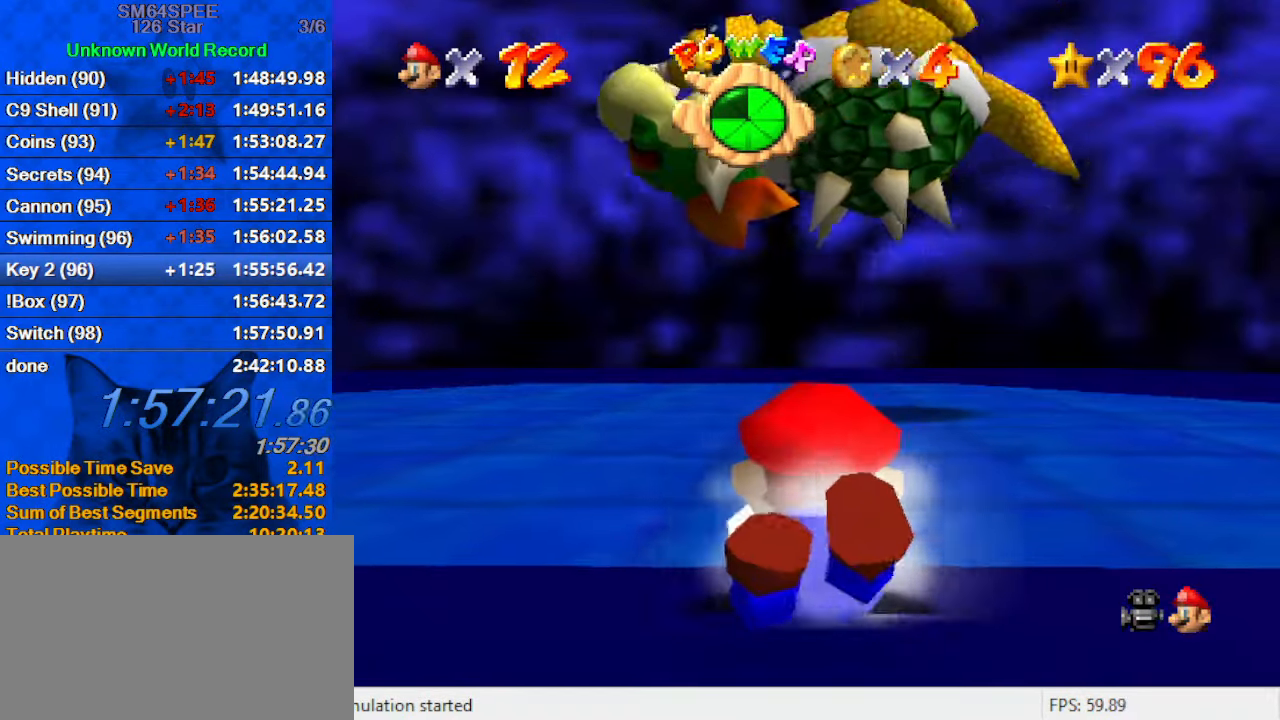
{"keys": ["up"], "events": [[100, "up", "down"]]}
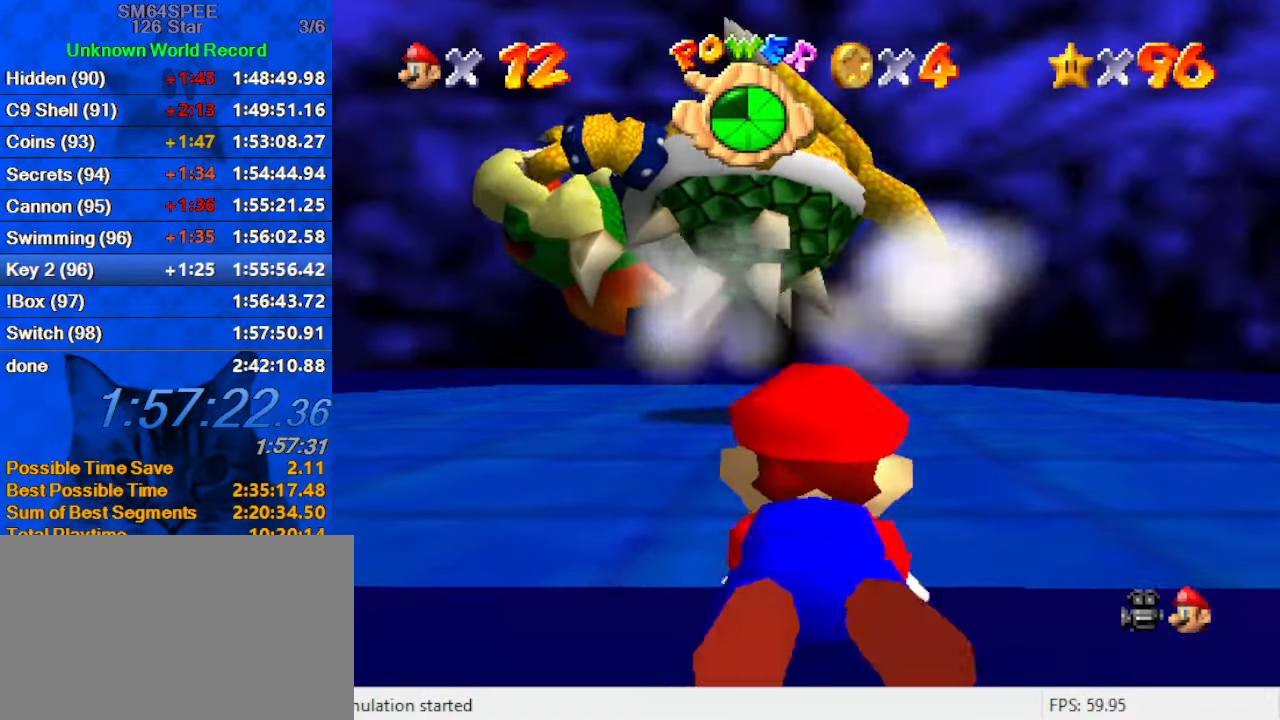
{"keys": ["up"], "events": []}
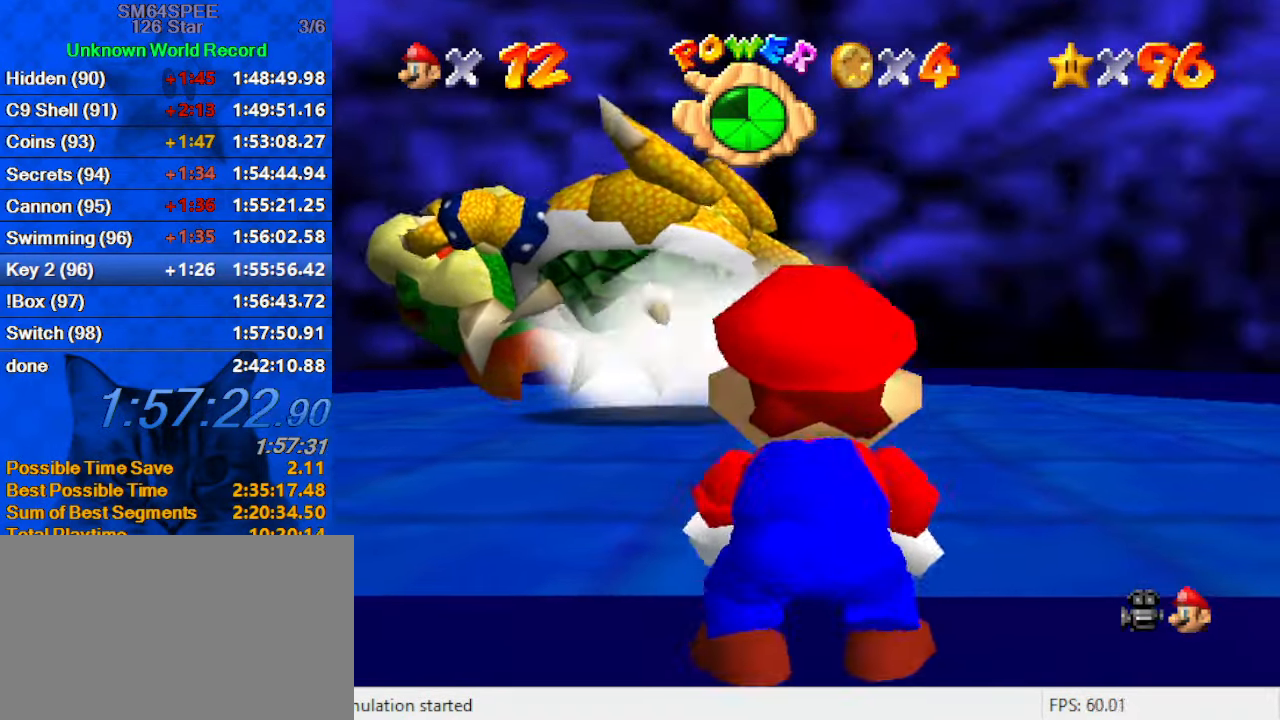
{"keys": ["up"], "events": []}
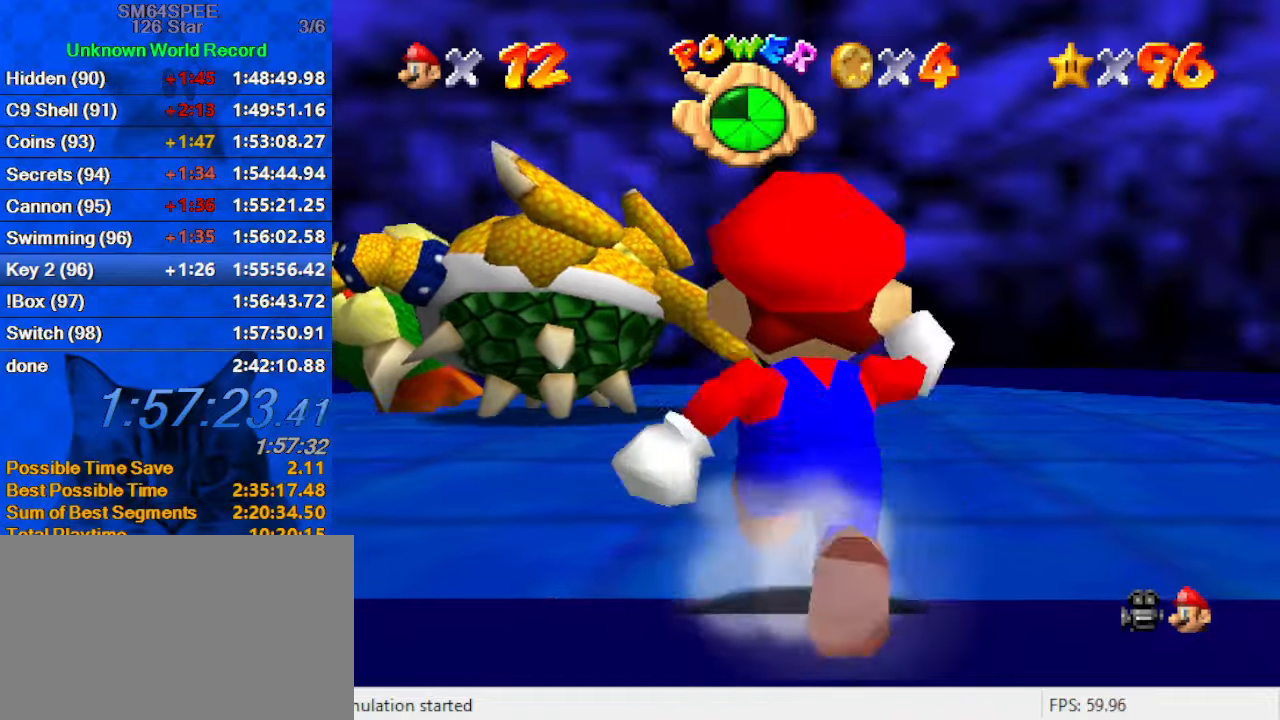
{"keys": ["up"], "events": [[133, "left", "down"], [467, "left", "up"]]}
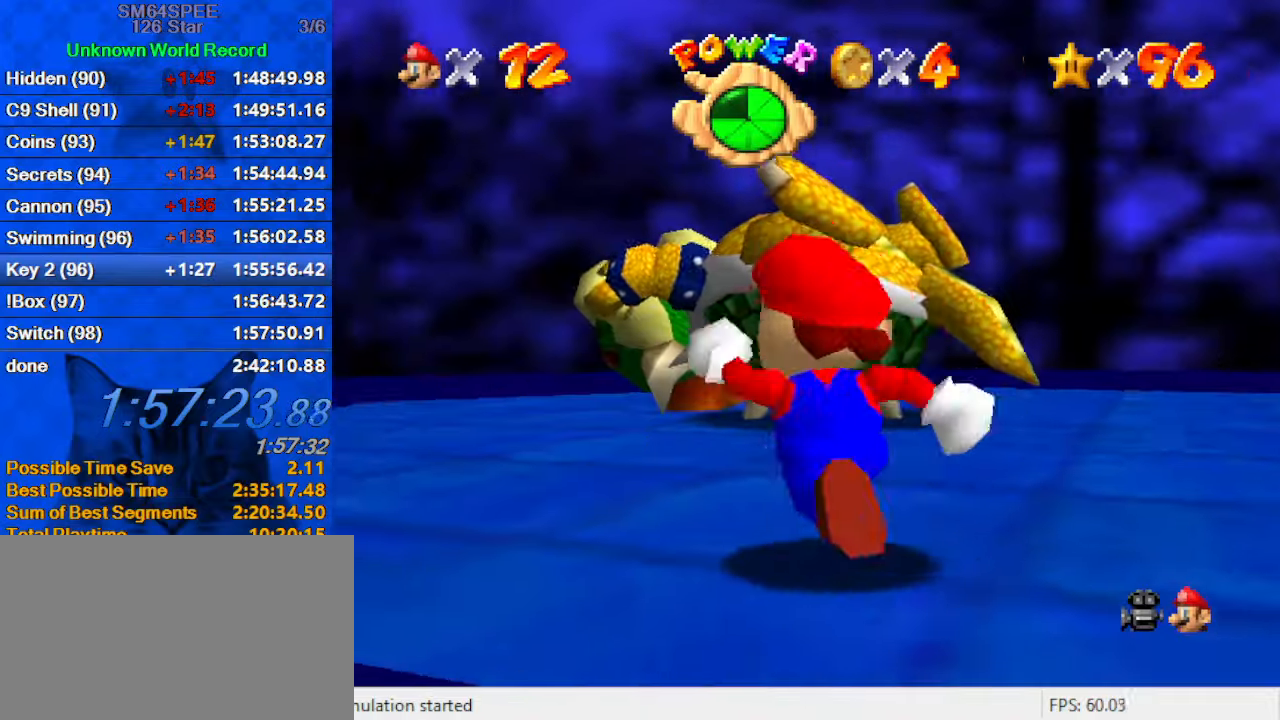
{"keys": [], "events": [[433, "up", "up"]]}
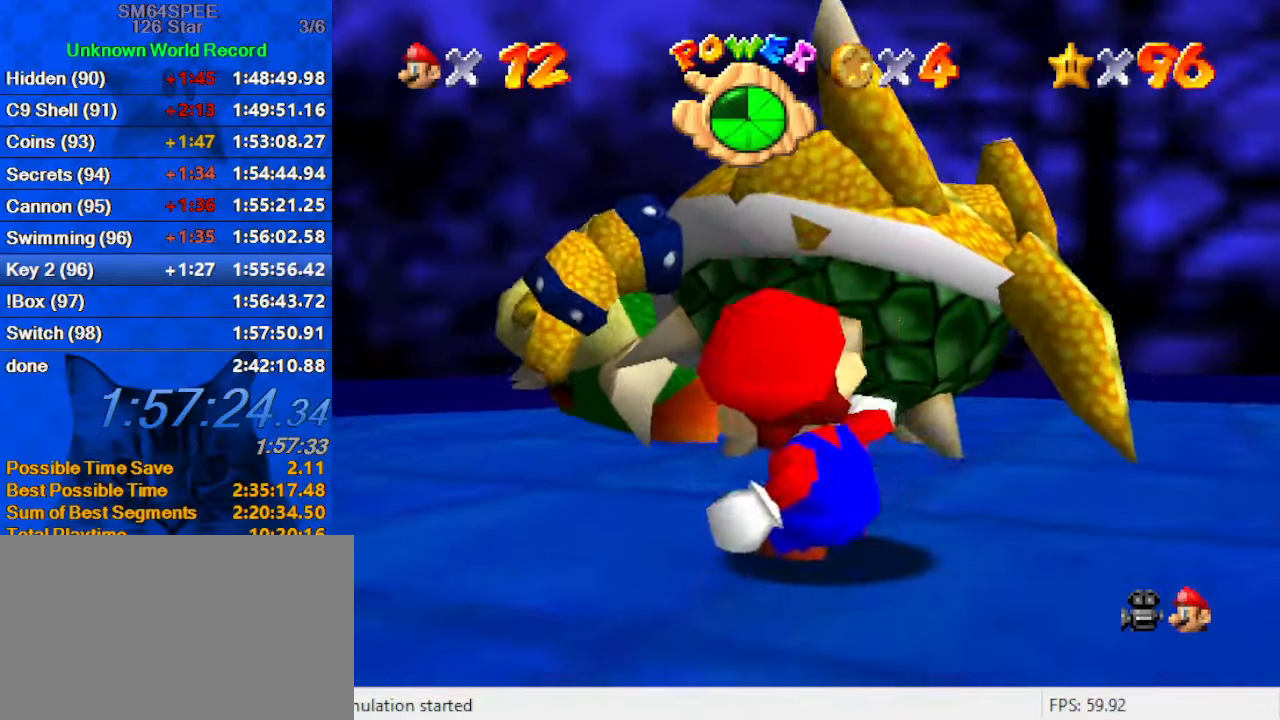
{"keys": ["up"], "events": [[100, "up", "down"]]}
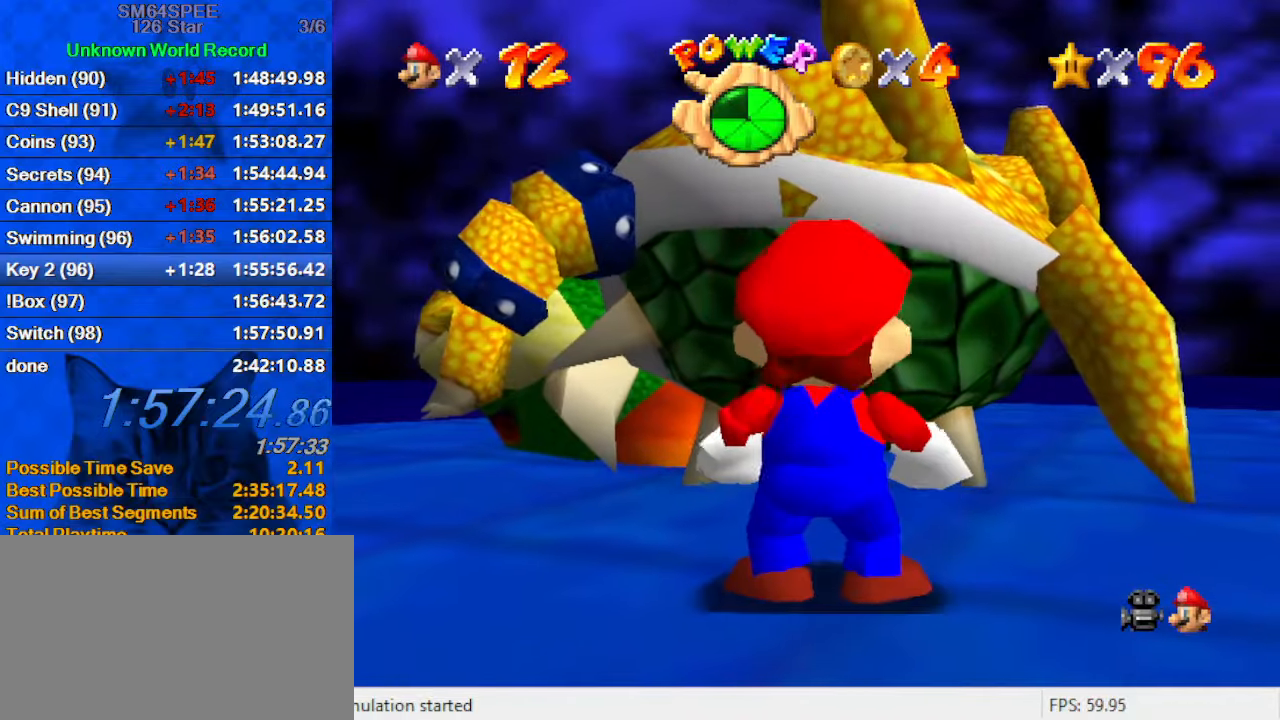
{"keys": ["c"], "events": [[400, "up", "up"], [433, "c", "down"]]}
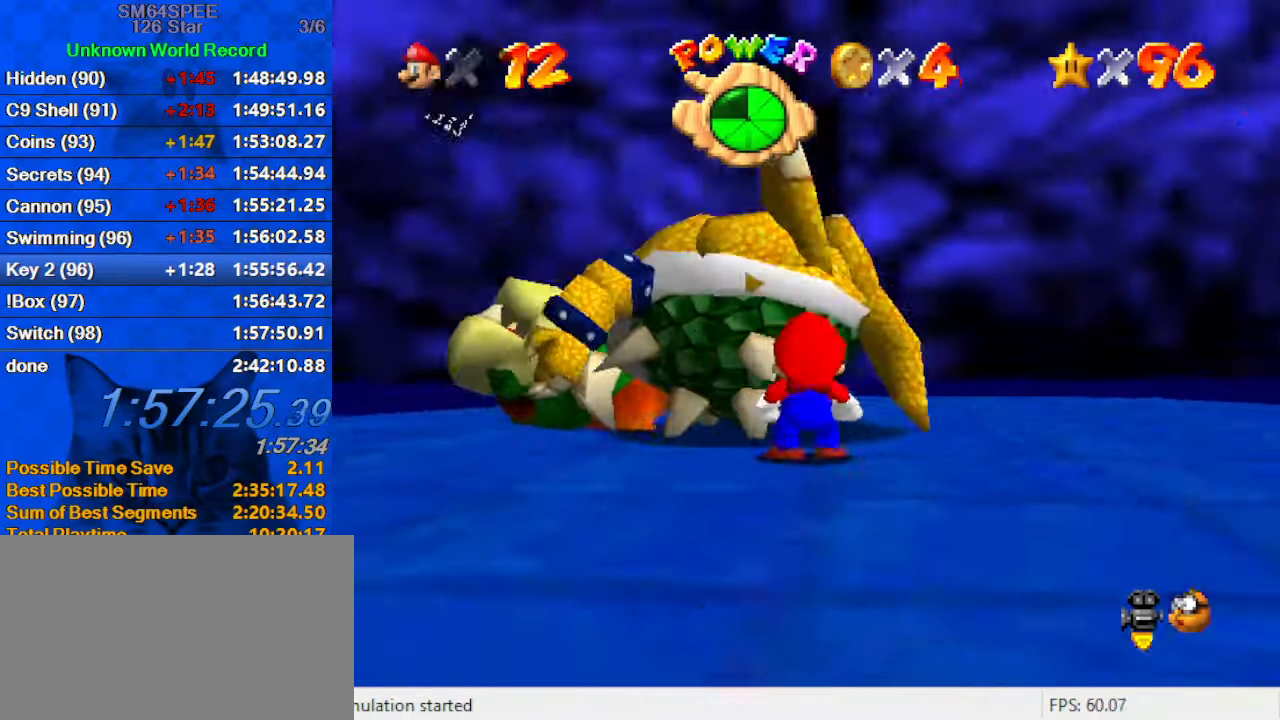
{"keys": ["shift"], "events": [[33, "c", "up"], [133, "shift", "down"], [233, "shift", "up"], [333, "shift", "down"], [433, "shift", "up"], [500, "shift", "down"]]}
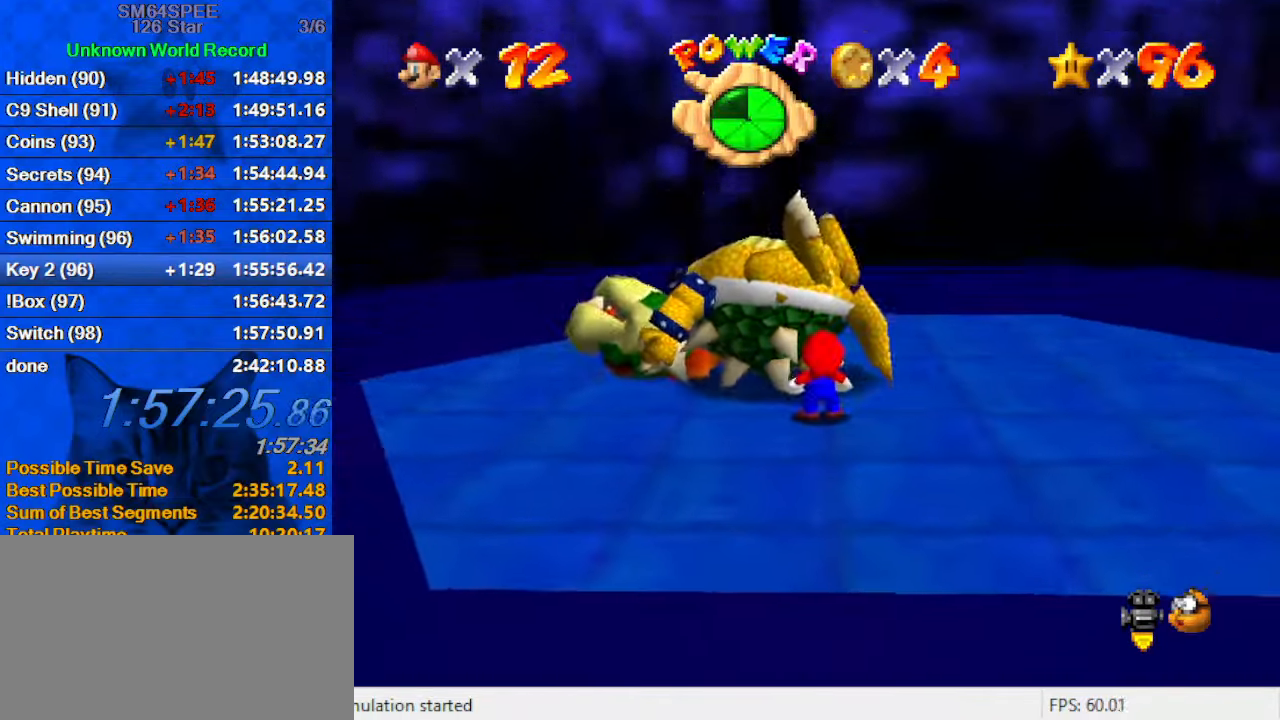
{"keys": [], "events": [[167, "shift", "up"]]}
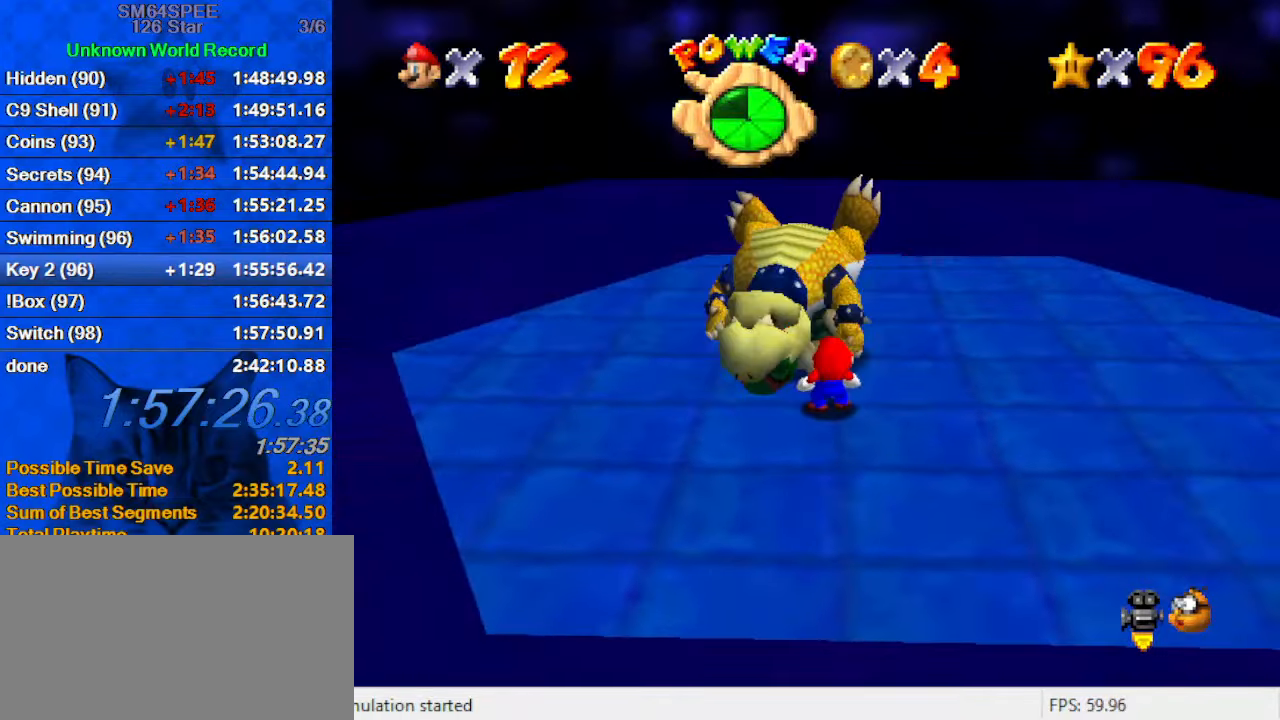
{"keys": [], "events": []}
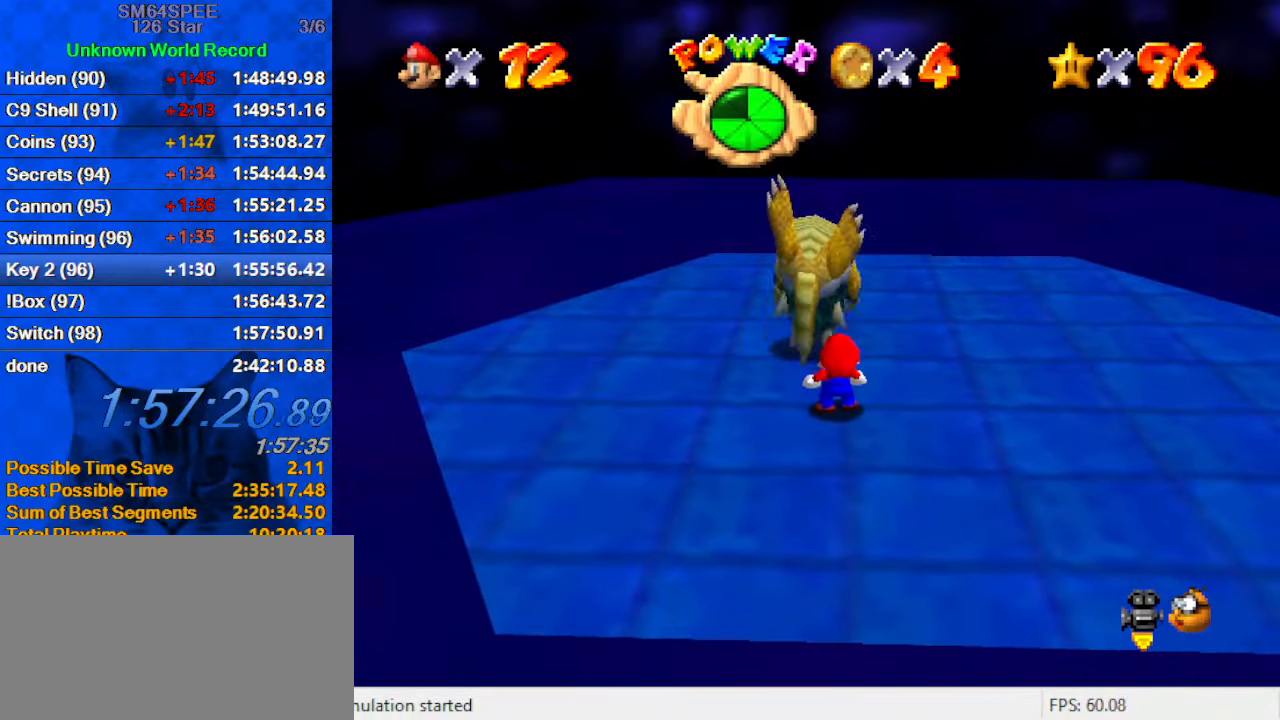
{"keys": [], "events": []}
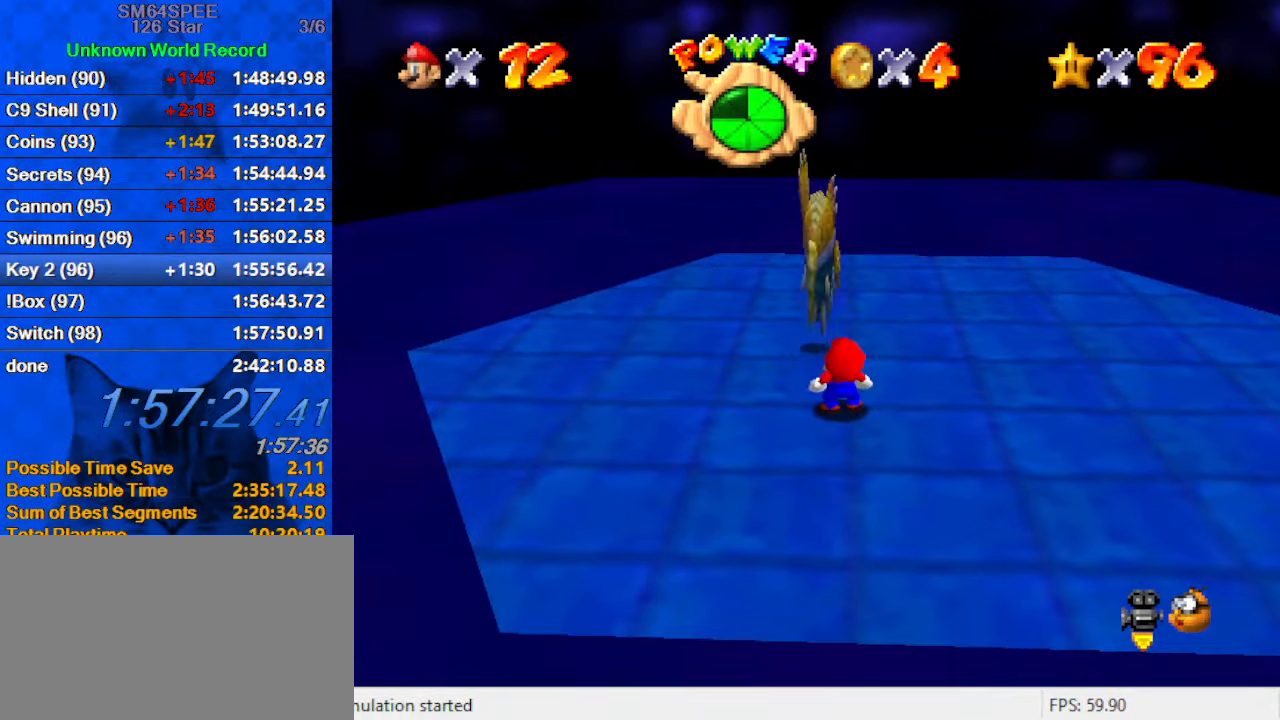
{"keys": [], "events": []}
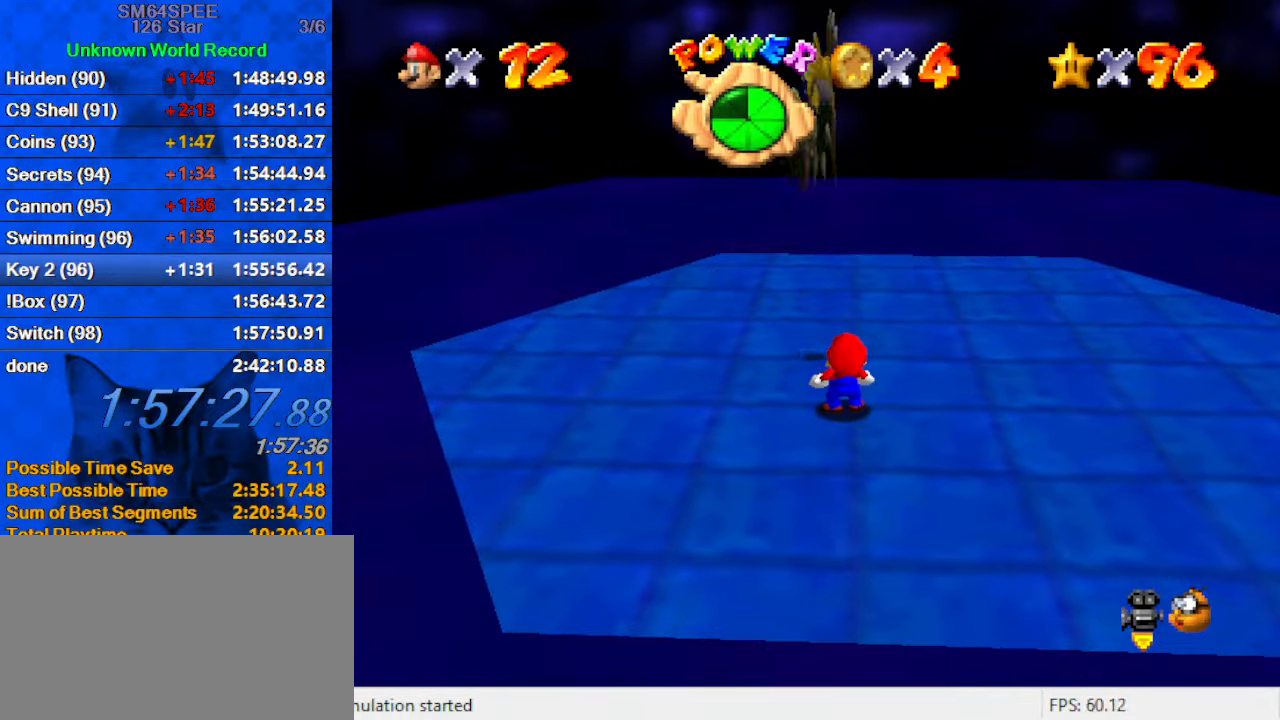
{"keys": [], "events": []}
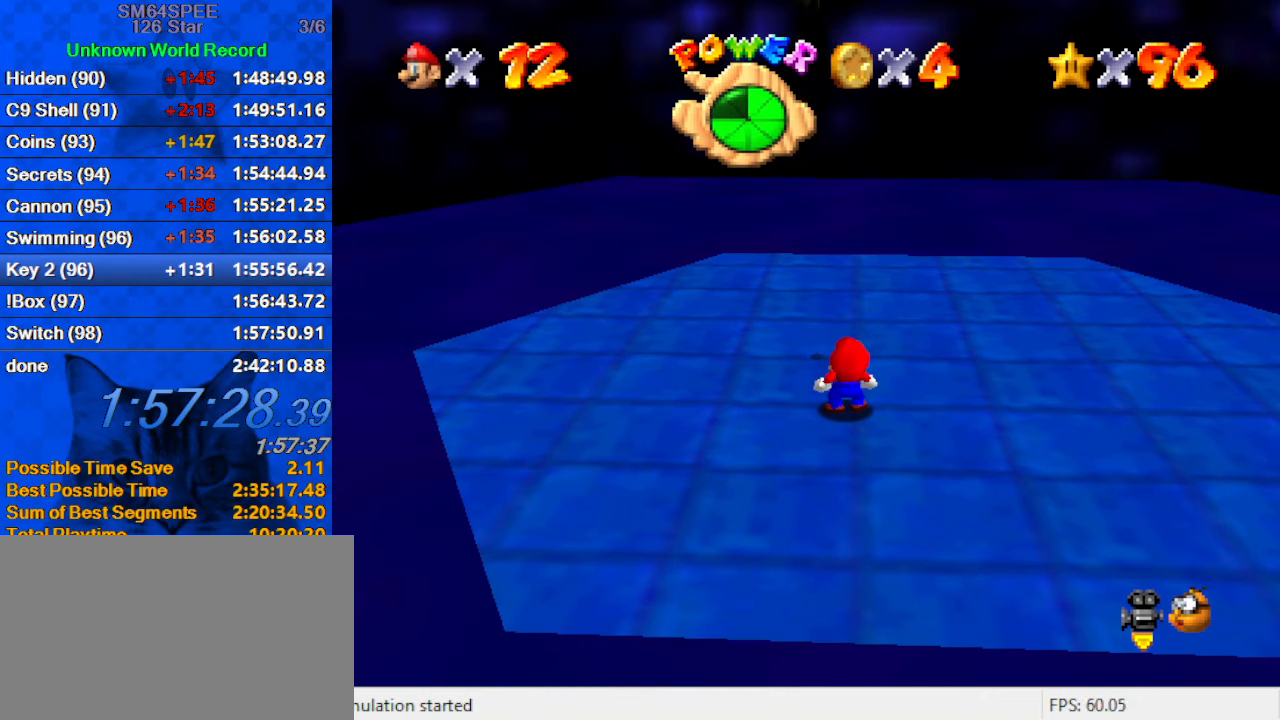
{"keys": [], "events": []}
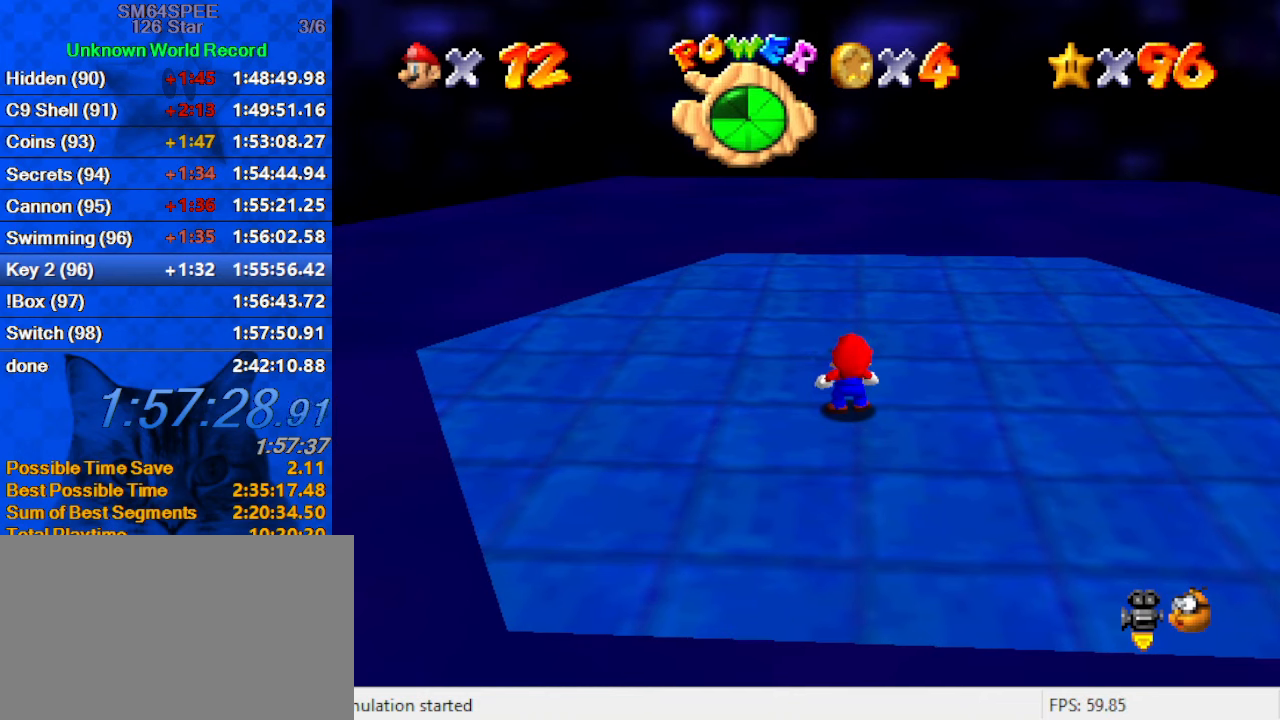
{"keys": [], "events": []}
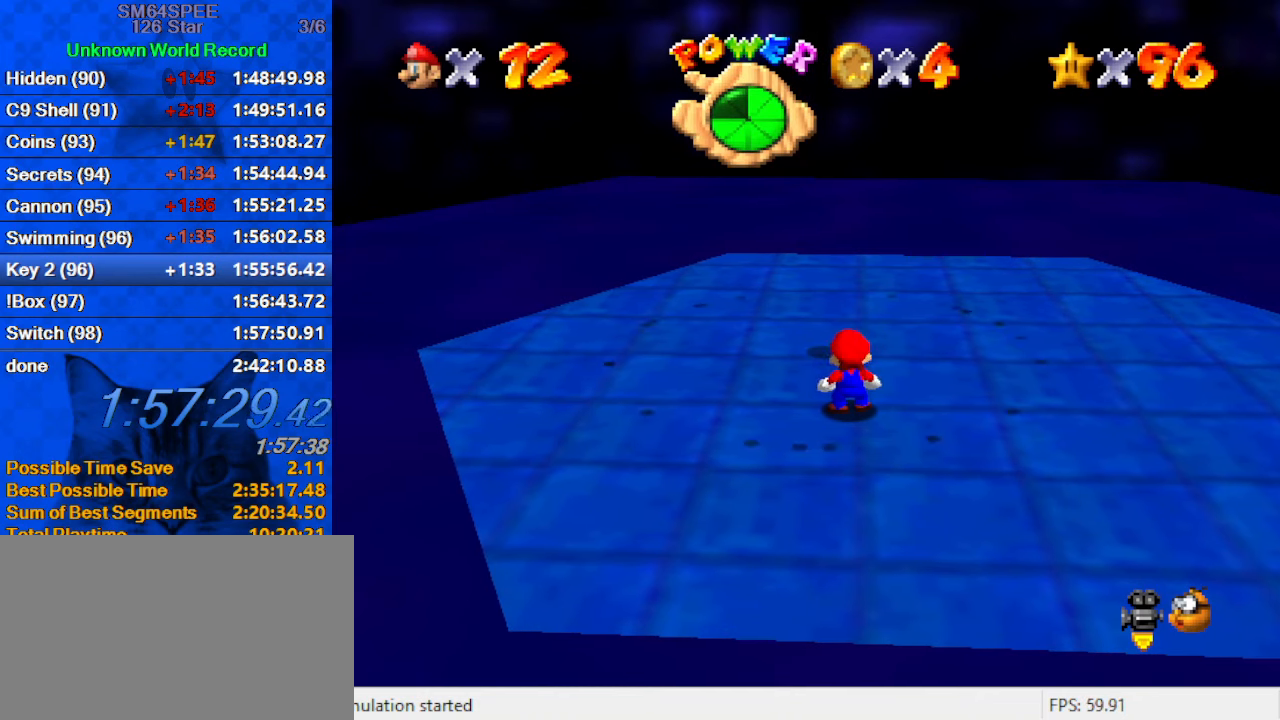
{"keys": [], "events": []}
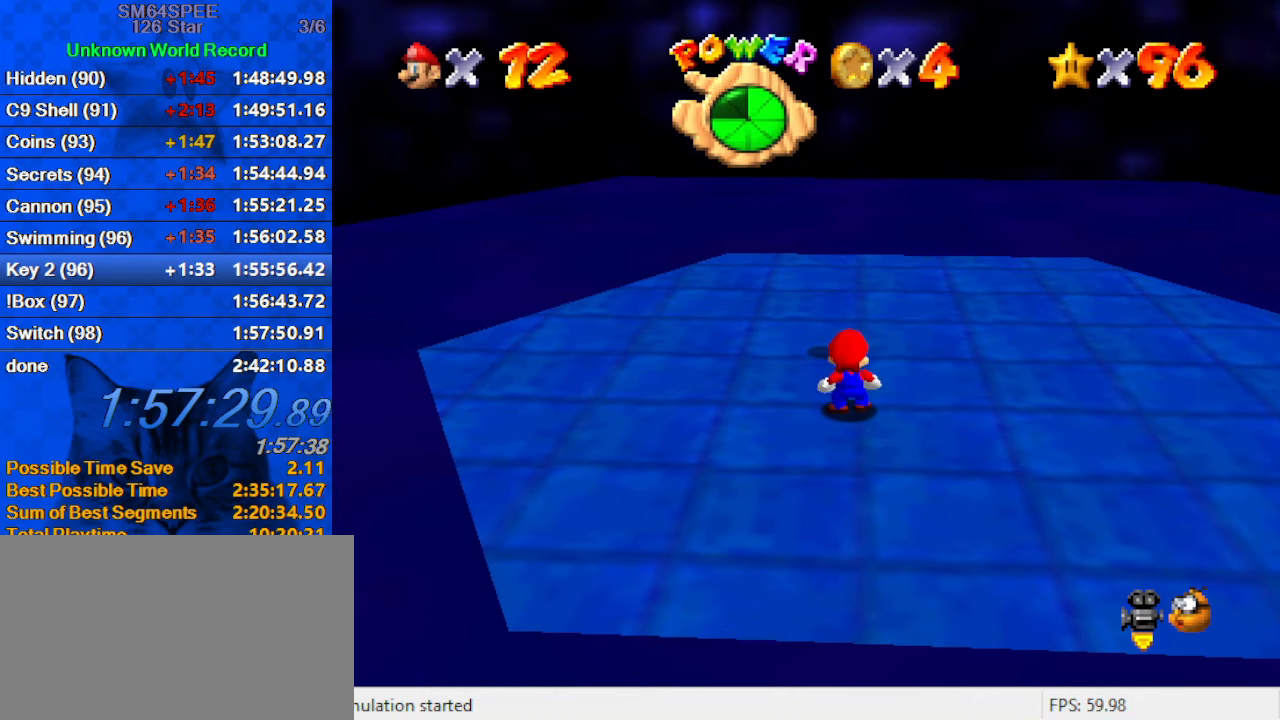
{"keys": ["up"], "events": [[400, "up", "down"]]}
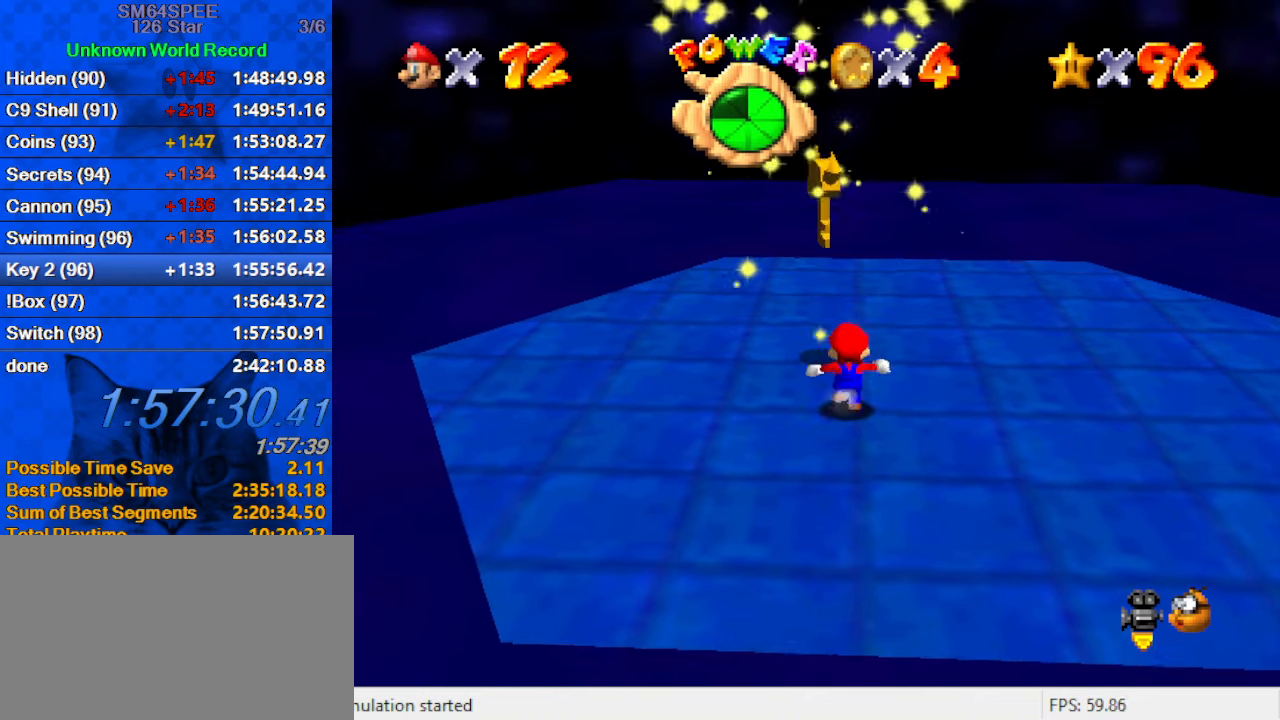
{"keys": [], "events": [[400, "up", "up"]]}
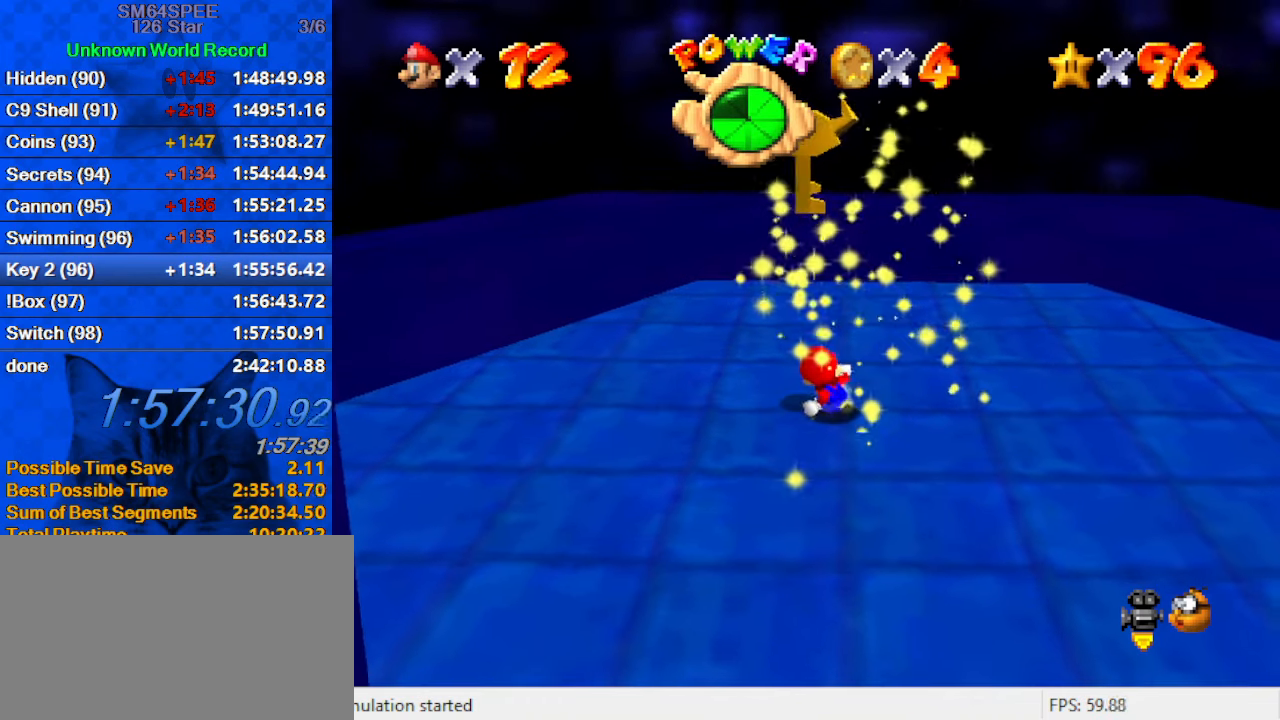
{"keys": [], "events": [[200, "left", "down"], [300, "left", "up"]]}